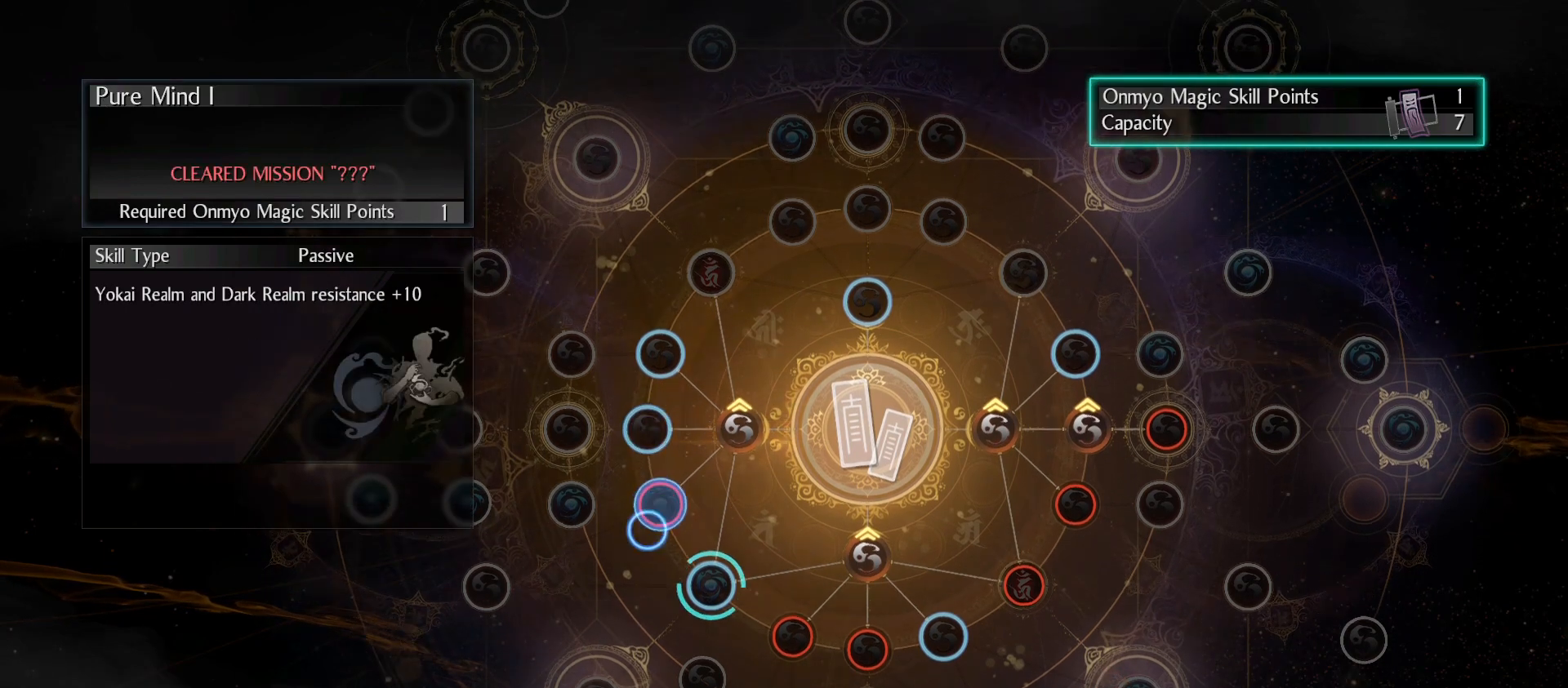
Gameplay with a controller (PlayStation layout); each line is a JSON object with the inputs held at the frame after it. "events" lists button and stick changes between this image and that frame as [ms after this image, input, new state], when the widget could be followed in between.
{"buttons": [], "left_stick": "center", "right_stick": "center", "events": [[100, "left_stick", "center"], [367, "left_stick", "down-right"], [500, "left_stick", "center"]]}
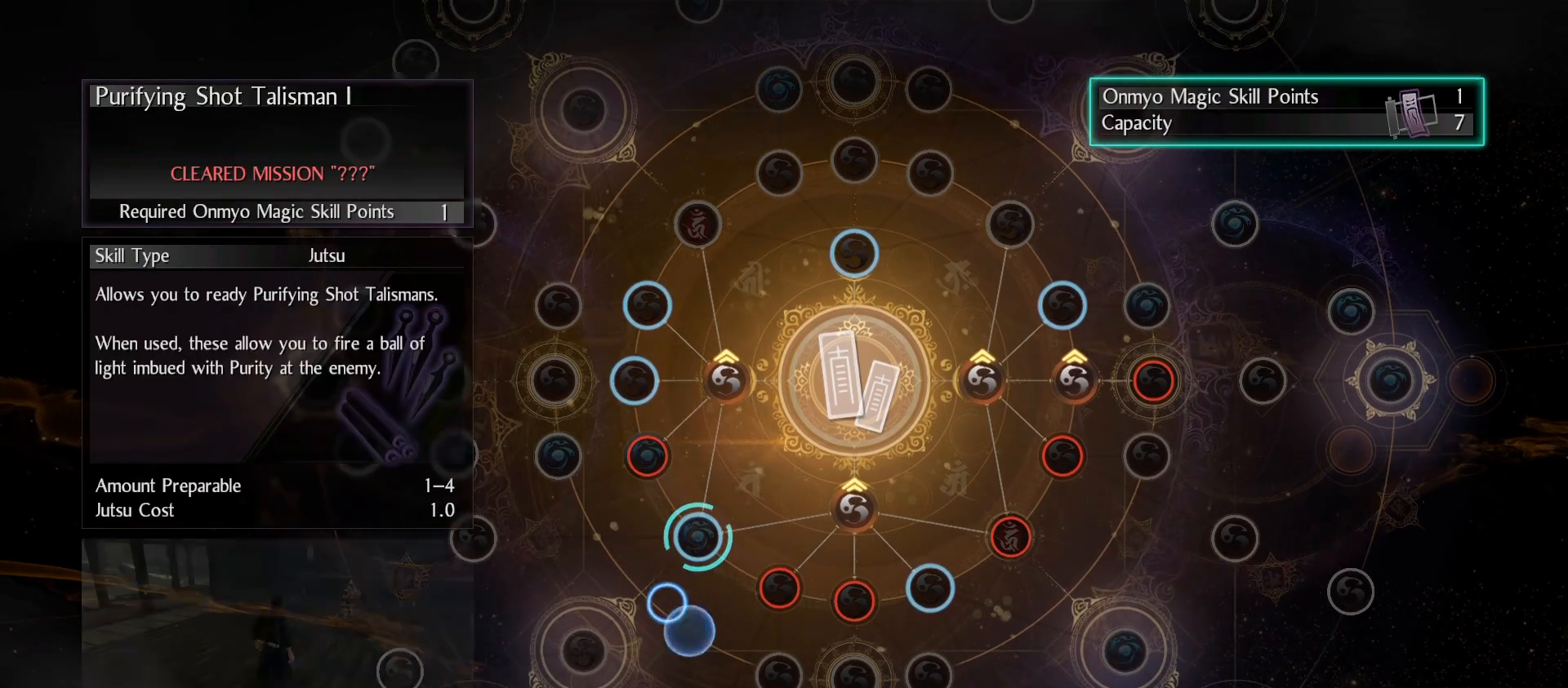
{"buttons": [], "left_stick": "center", "right_stick": "center", "events": []}
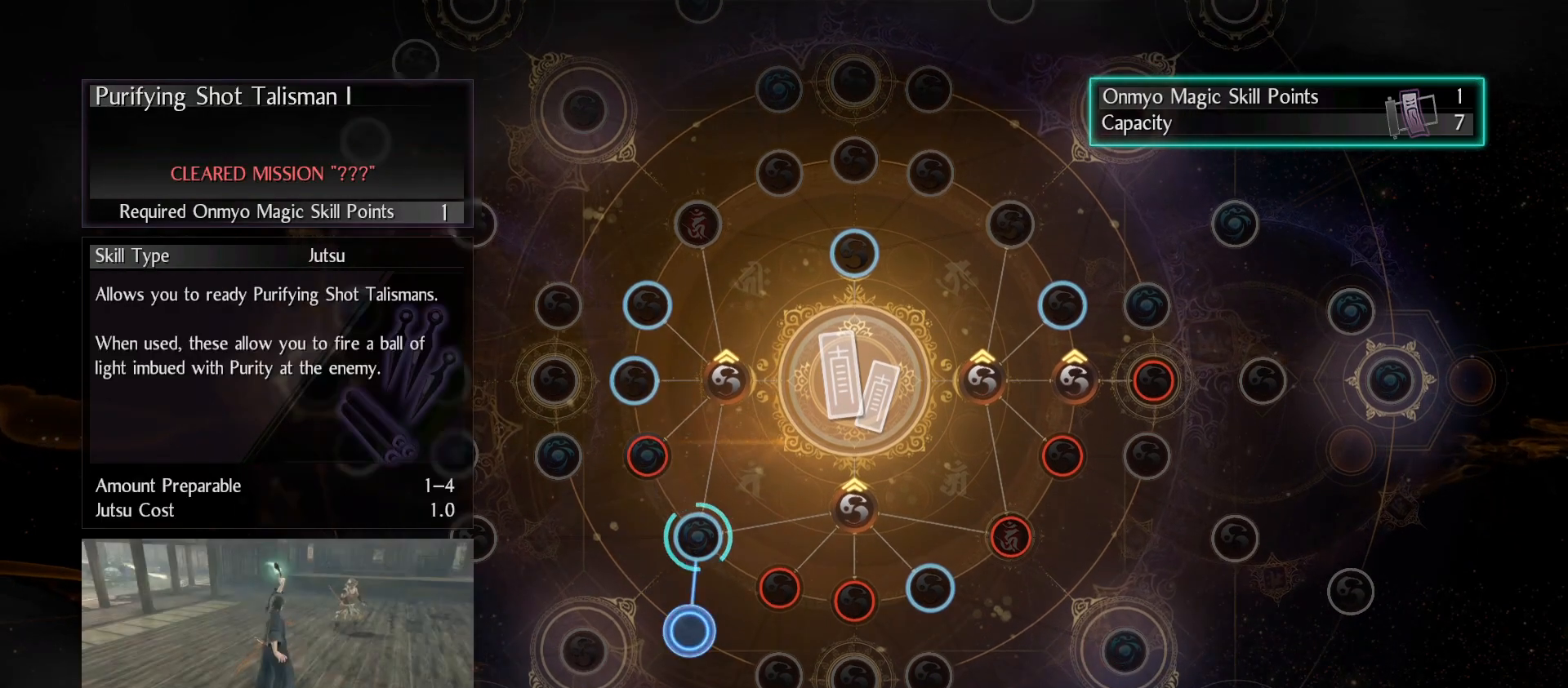
{"buttons": [], "left_stick": "center", "right_stick": "center", "events": [[33, "left_stick", "down-left"], [133, "left_stick", "center"]]}
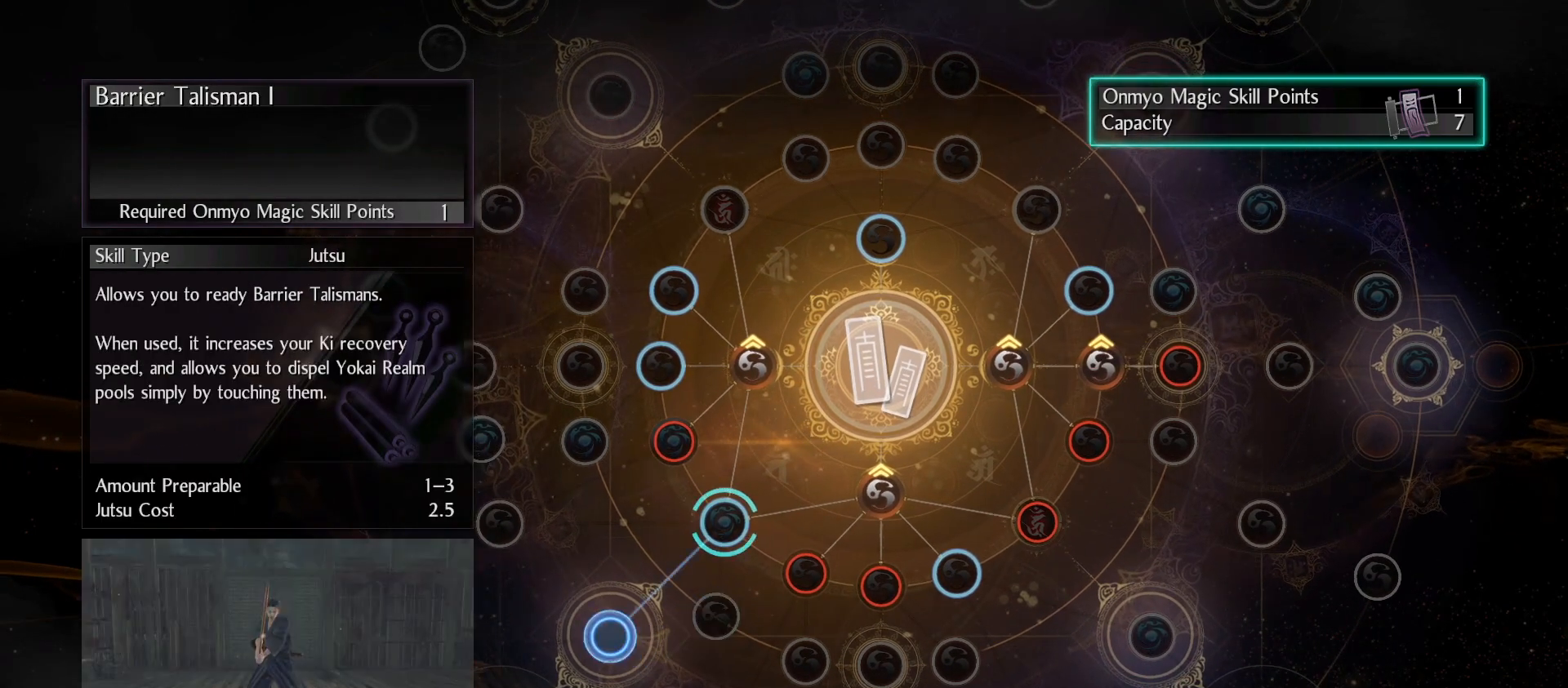
{"buttons": [], "left_stick": "center", "right_stick": "center", "events": []}